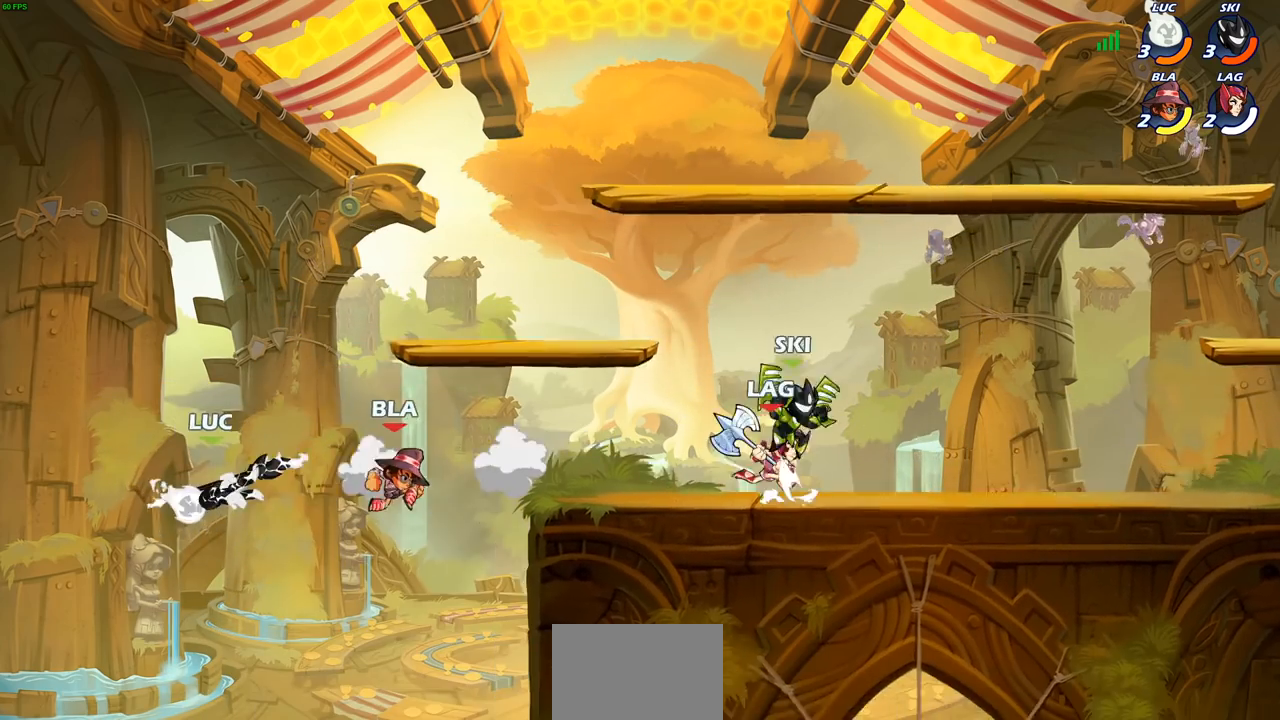
Gameplay with a controller (PlayStation layout); each line is a JSON object with the inputs held at the frame after it. "events" lists button and stick changes between this image and that frame as [ms after this image, input, new state], when the widget could be followed in between.
{"buttons": [], "left_stick": "right", "right_stick": "center", "events": [[33, "left_stick", "right"], [50, "R2", "up"], [183, "R2", "down"], [450, "R2", "up"]]}
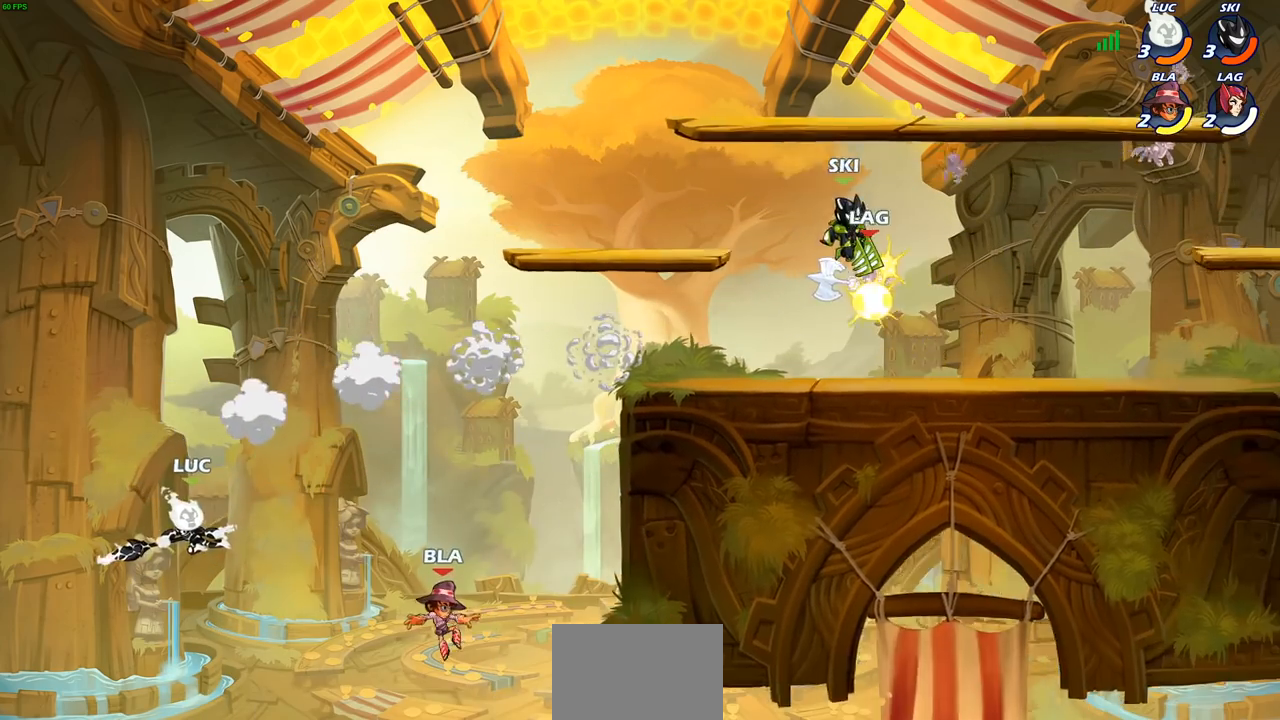
{"buttons": [], "left_stick": "right", "right_stick": "center", "events": [[233, "CROSS", "down"], [350, "CROSS", "up"]]}
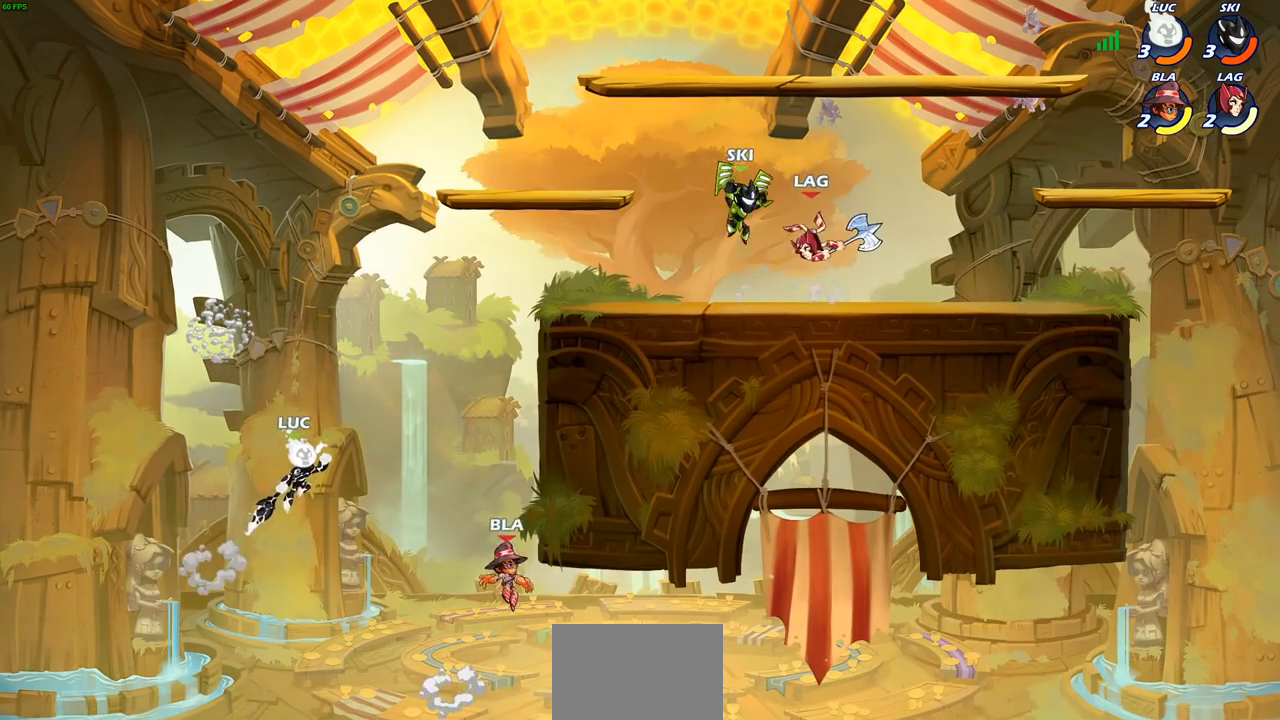
{"buttons": [], "left_stick": "up-left", "right_stick": "center", "events": [[133, "CIRCLE", "down"], [233, "CIRCLE", "up"], [500, "left_stick", "up-left"]]}
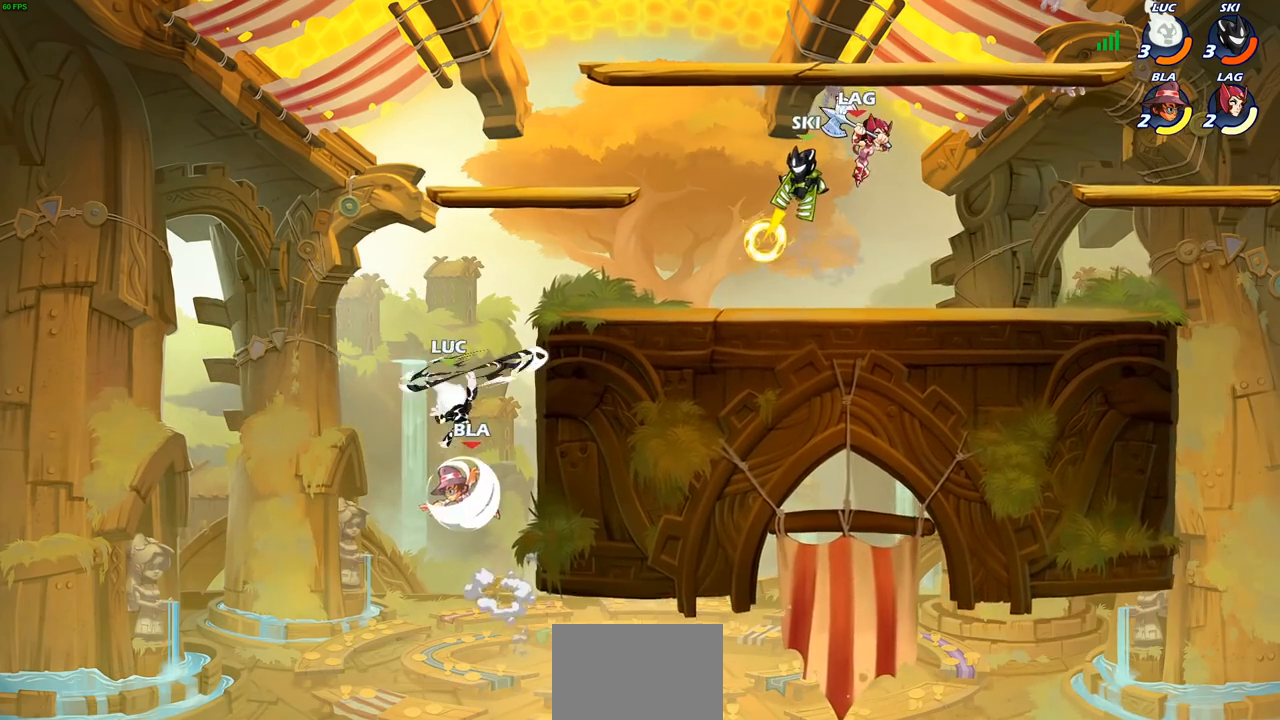
{"buttons": [], "left_stick": "down", "right_stick": "center", "events": [[17, "left_stick", "left"], [267, "left_stick", "up-right"], [383, "left_stick", "down"], [417, "SQUARE", "down"], [500, "SQUARE", "up"]]}
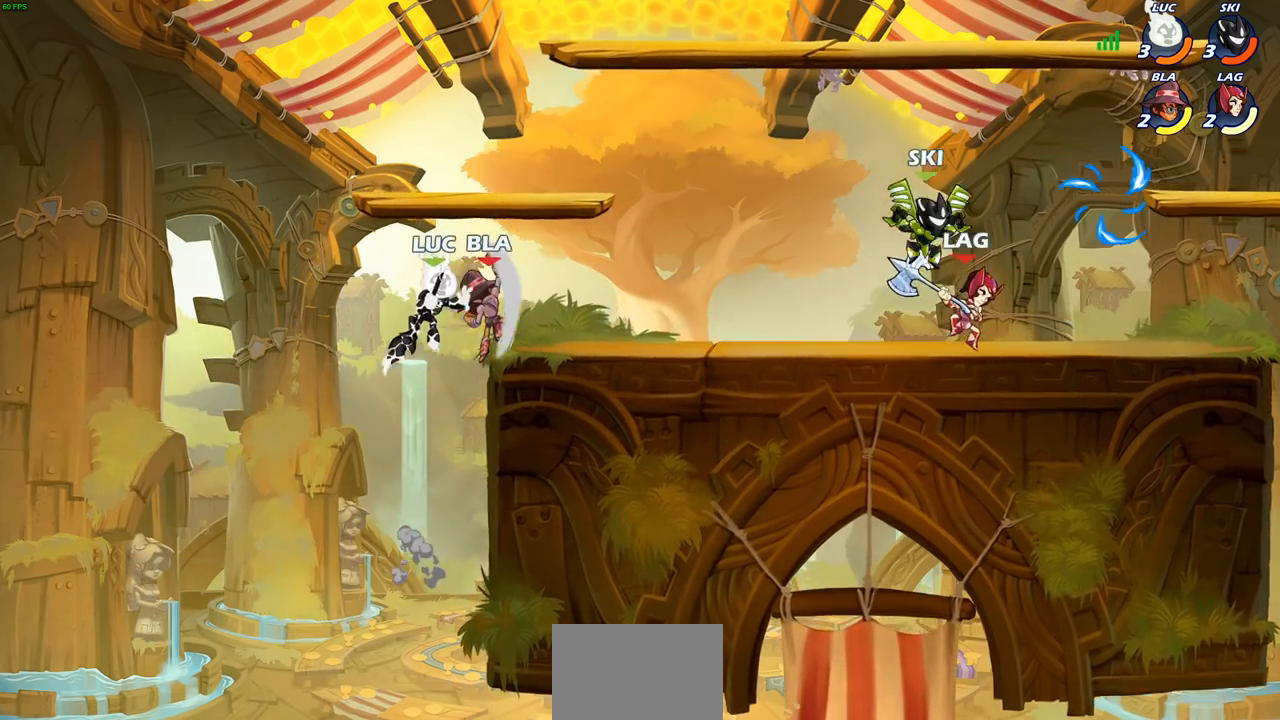
{"buttons": ["CROSS"], "left_stick": "right", "right_stick": "center", "events": [[67, "left_stick", "right"], [483, "CROSS", "down"]]}
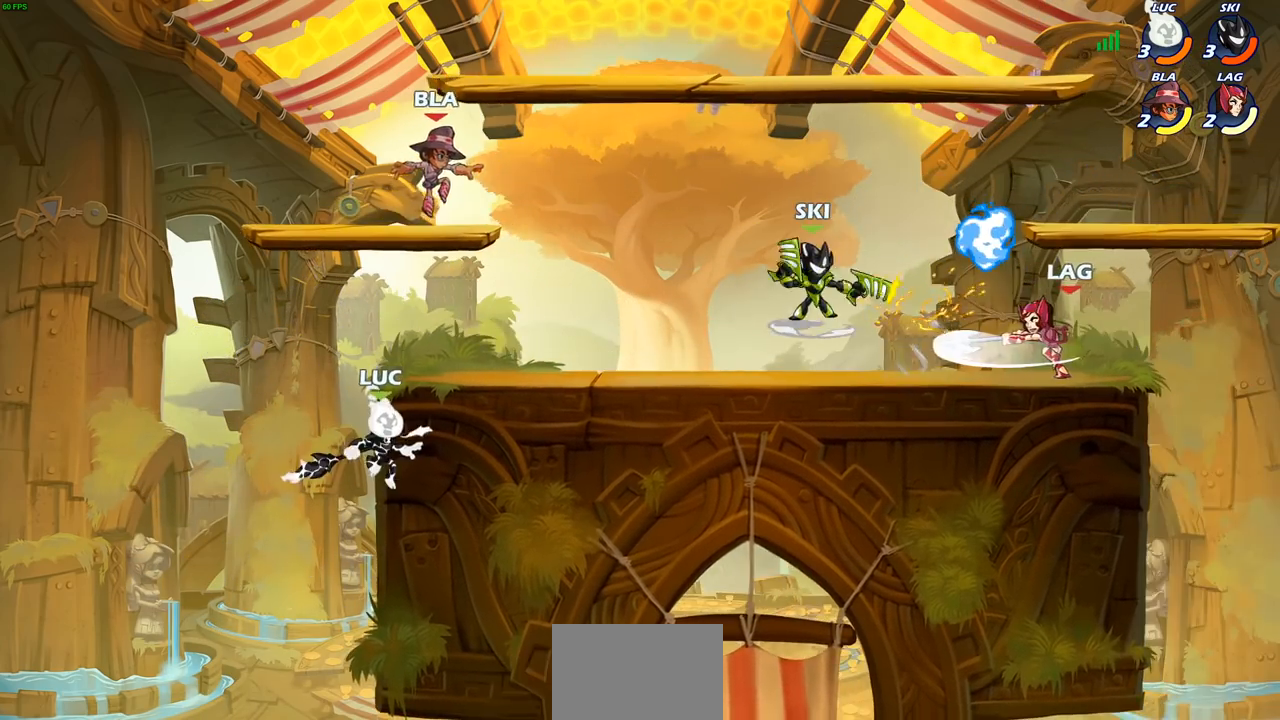
{"buttons": ["CROSS"], "left_stick": "right", "right_stick": "center", "events": [[100, "CROSS", "up"], [183, "CROSS", "down"], [317, "CROSS", "up"], [400, "CROSS", "down"]]}
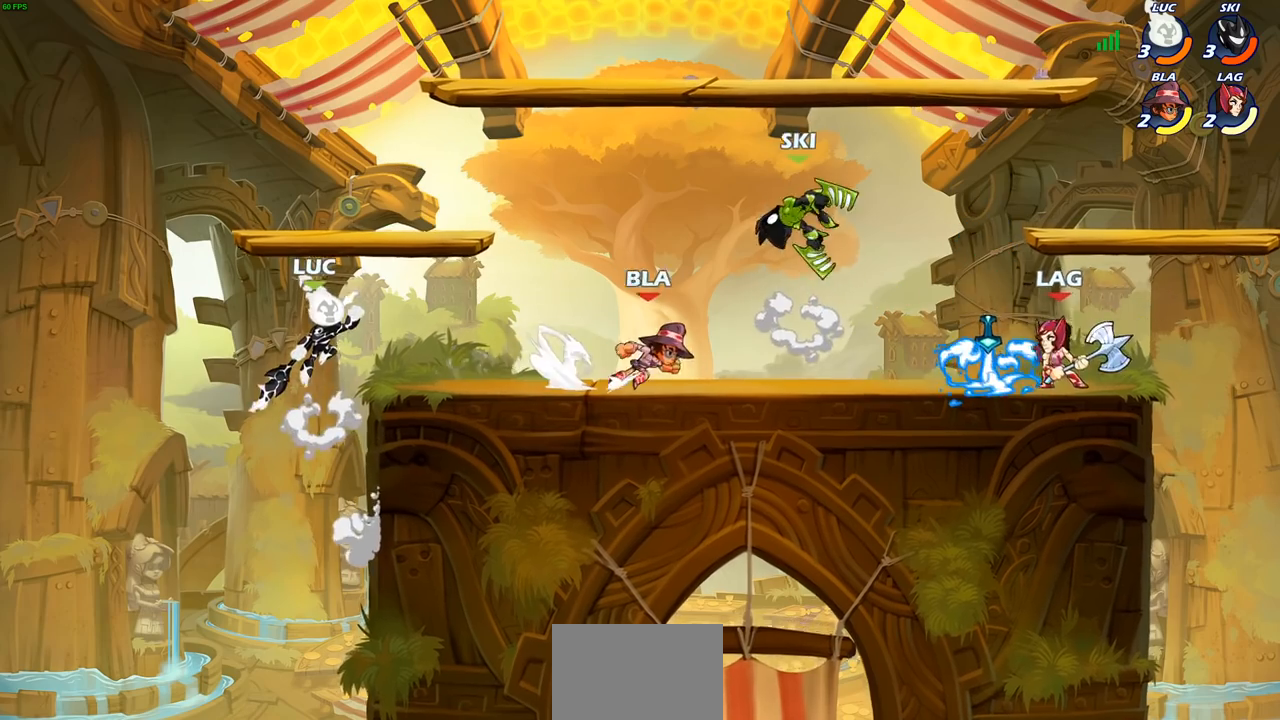
{"buttons": [], "left_stick": "down", "right_stick": "center", "events": [[100, "CROSS", "up"], [183, "left_stick", "down-right"], [450, "left_stick", "down"]]}
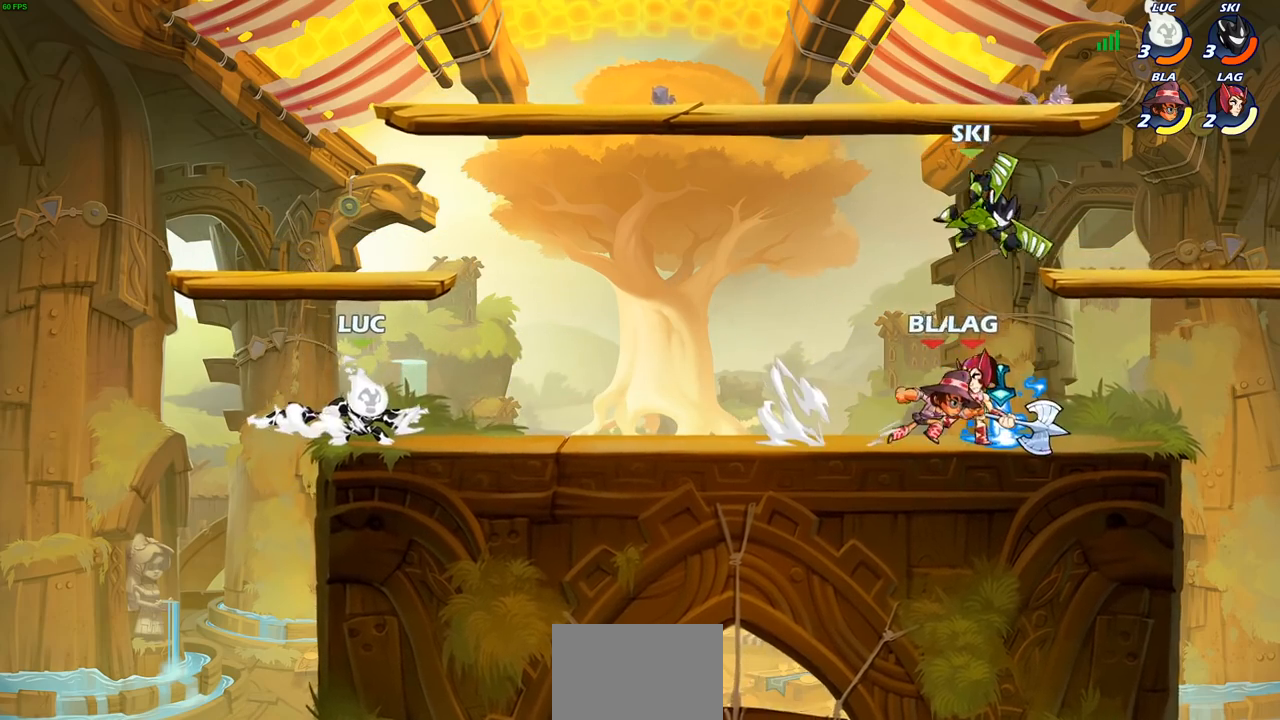
{"buttons": ["R2"], "left_stick": "right", "right_stick": "center", "events": [[50, "left_stick", "left"], [167, "left_stick", "right"], [333, "R2", "down"]]}
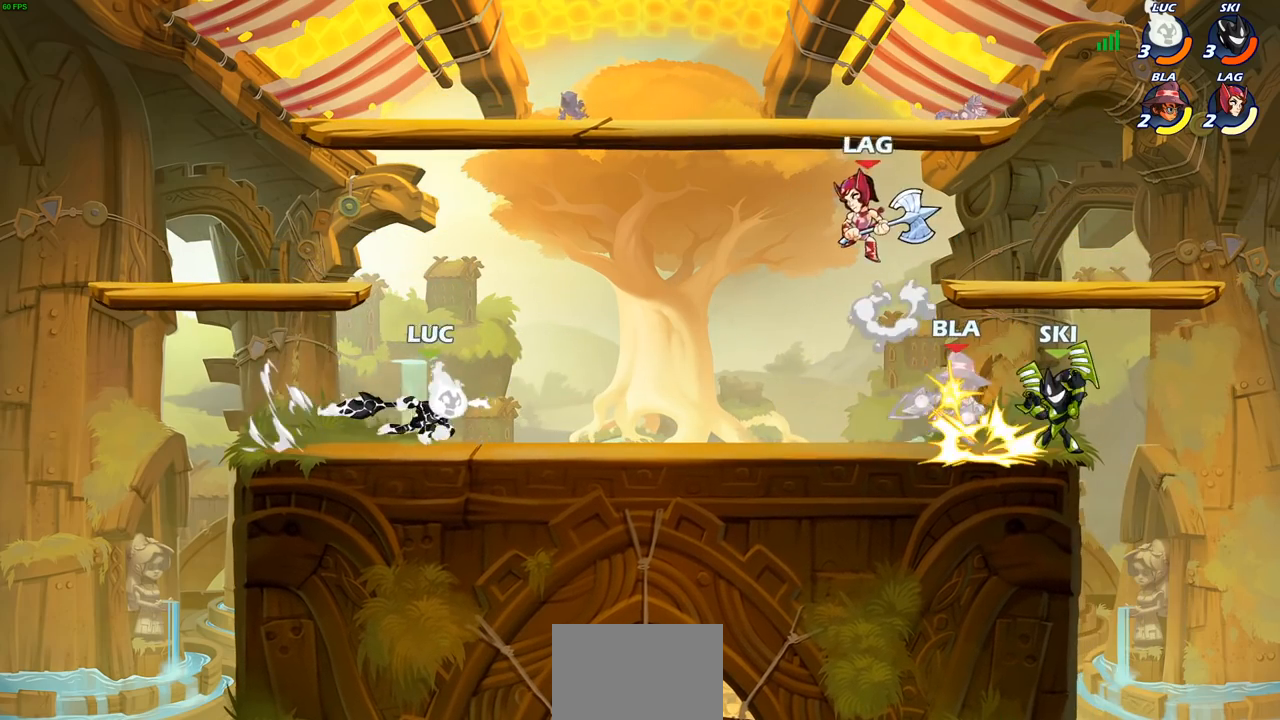
{"buttons": ["R2"], "left_stick": "right", "right_stick": "center", "events": [[67, "R2", "up"], [67, "left_stick", "left"], [117, "R2", "down"], [267, "R2", "up"], [300, "left_stick", "center"], [450, "left_stick", "right"], [483, "R2", "down"]]}
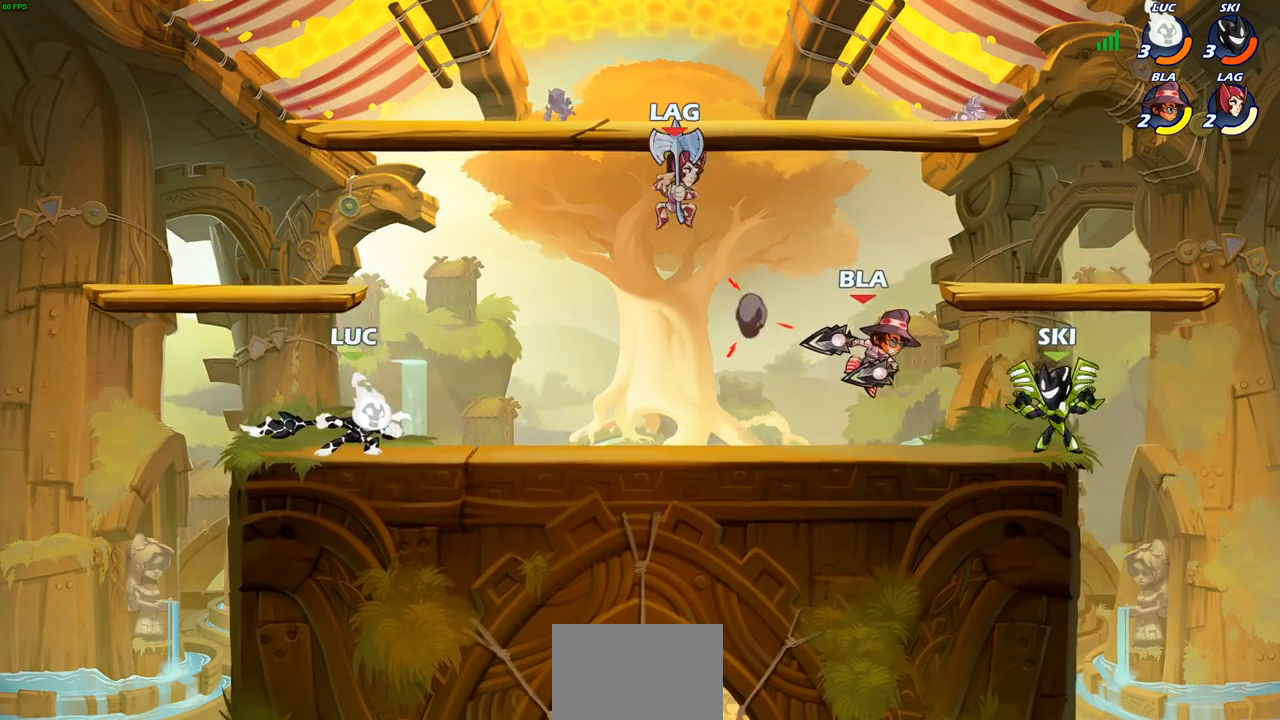
{"buttons": [], "left_stick": "center", "right_stick": "center", "events": [[100, "R2", "up"], [100, "left_stick", "center"]]}
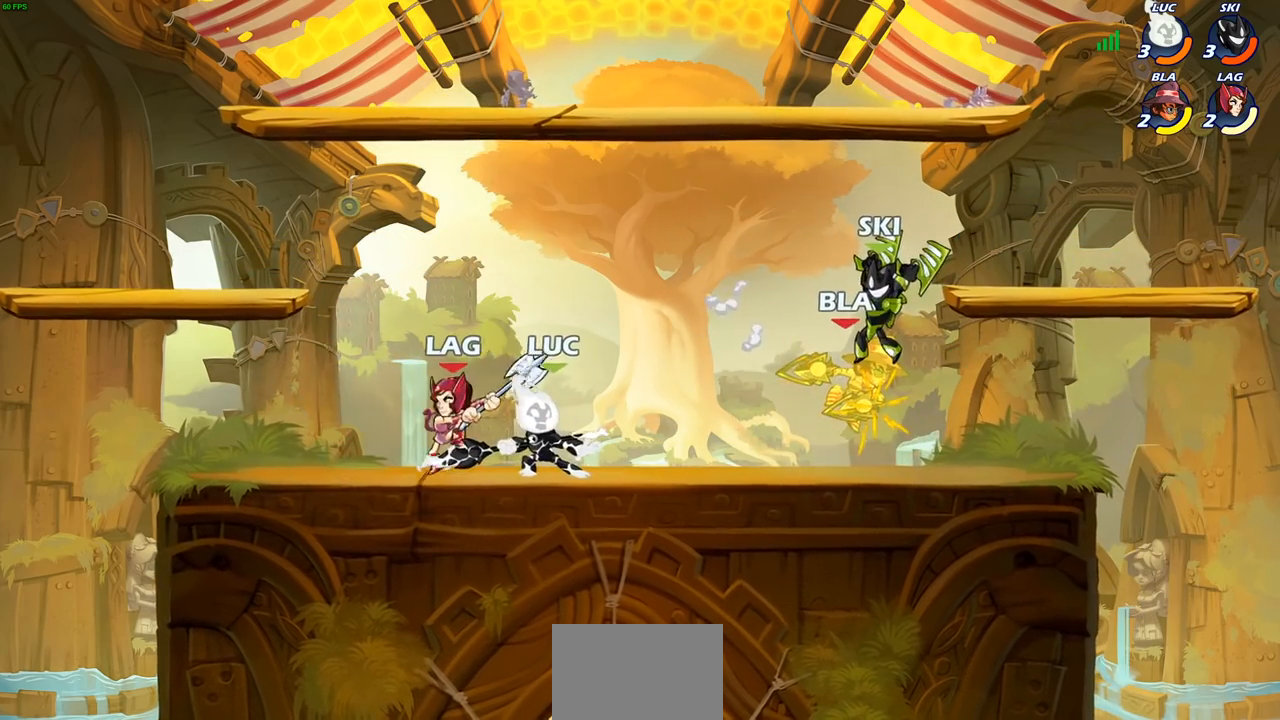
{"buttons": [], "left_stick": "center", "right_stick": "center", "events": [[67, "left_stick", "right"], [117, "R2", "down"], [217, "left_stick", "center"], [233, "R2", "up"], [250, "SQUARE", "down"], [333, "SQUARE", "up"]]}
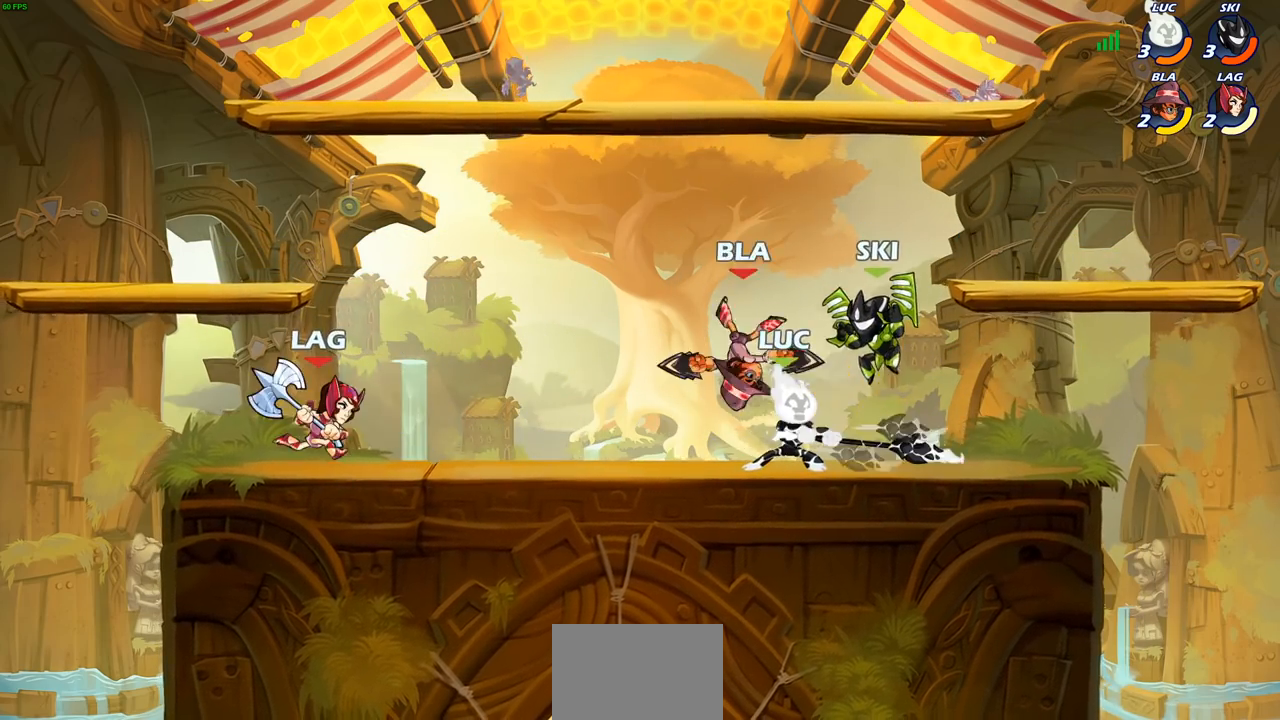
{"buttons": ["CROSS"], "left_stick": "right", "right_stick": "center", "events": [[350, "left_stick", "right"], [483, "CROSS", "down"]]}
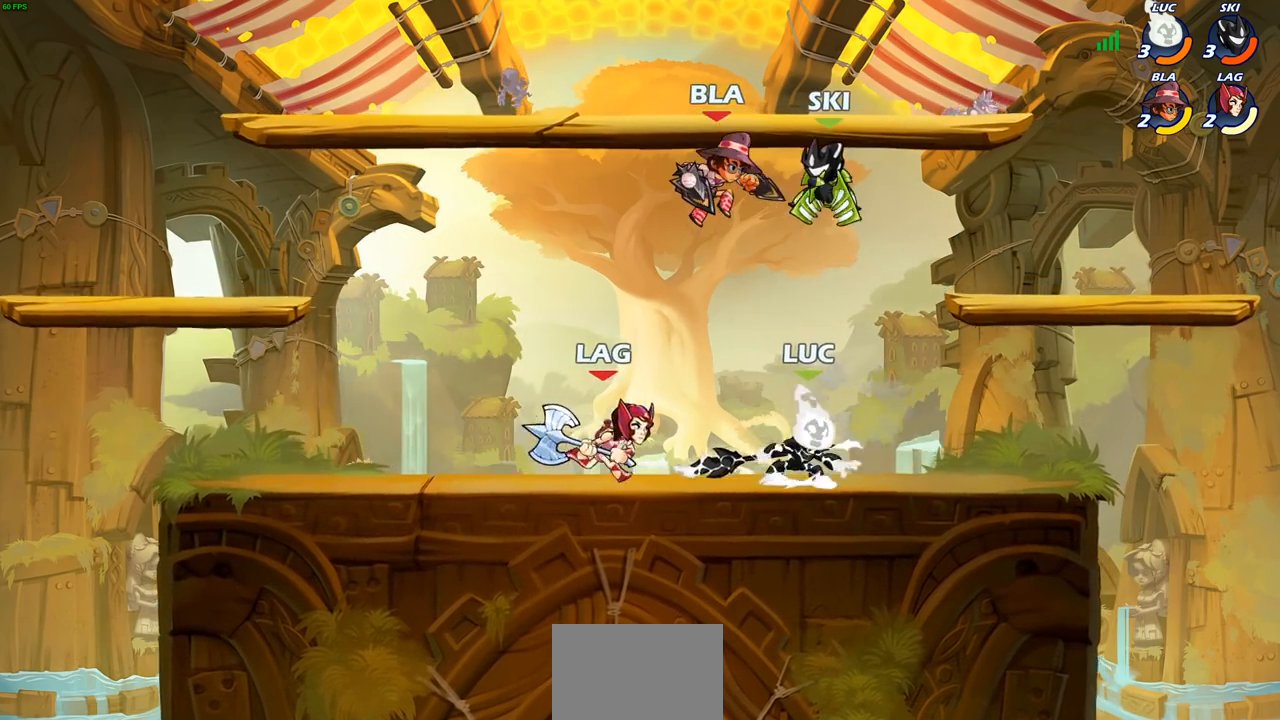
{"buttons": [], "left_stick": "left", "right_stick": "center"}
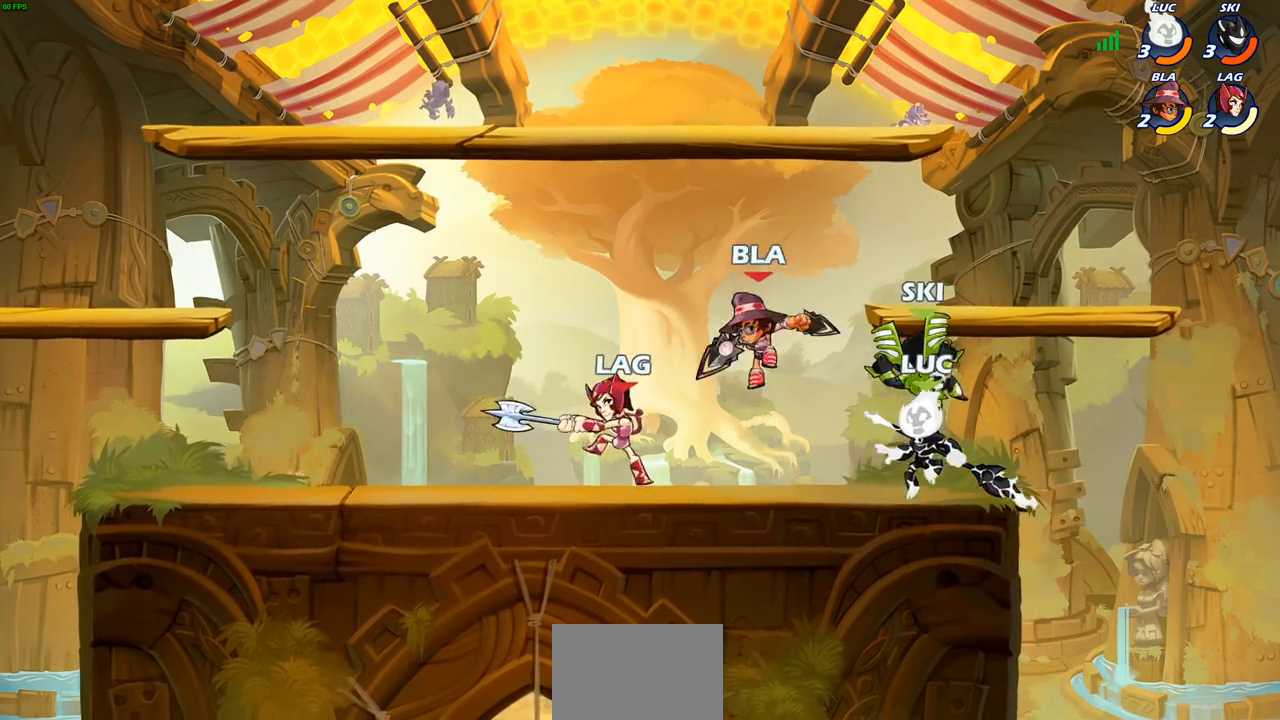
{"buttons": [], "left_stick": "center", "right_stick": "center", "events": [[50, "SQUARE", "down"], [133, "SQUARE", "up"], [250, "left_stick", "center"]]}
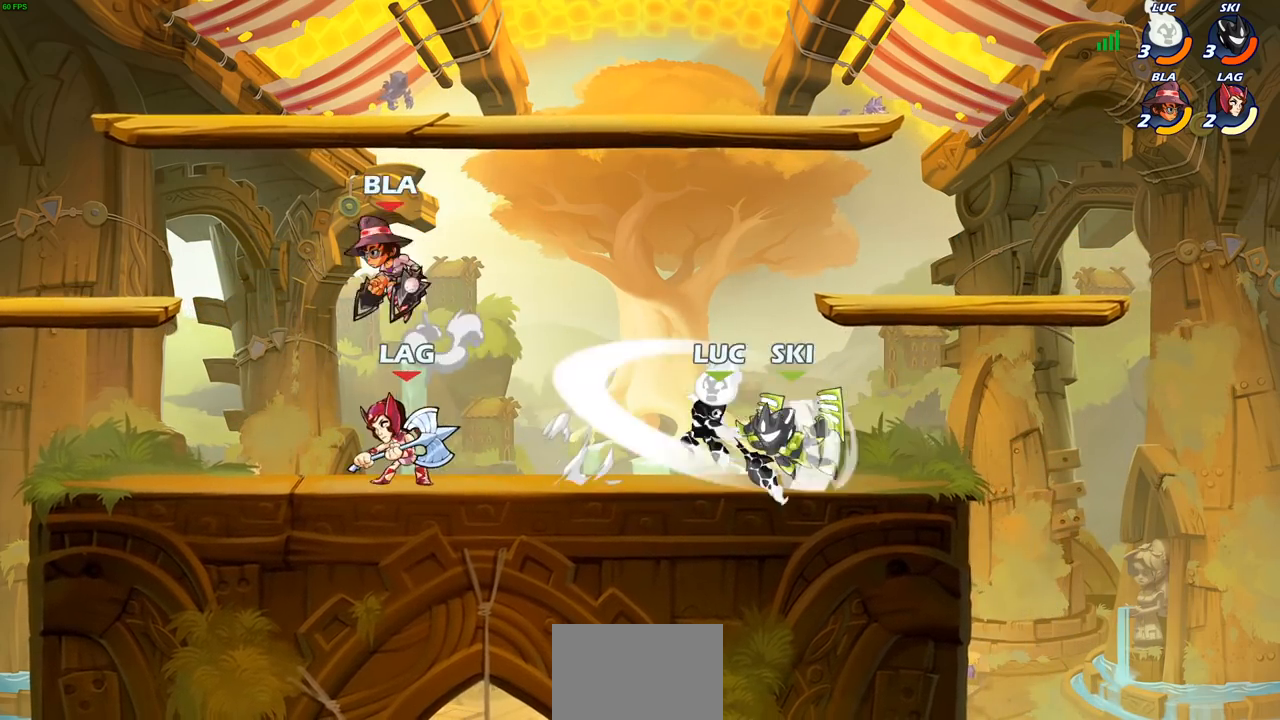
{"buttons": ["R2"], "left_stick": "up-right", "right_stick": "center", "events": [[300, "CROSS", "down"], [300, "left_stick", "up-right"], [400, "R2", "down"], [467, "CROSS", "up"]]}
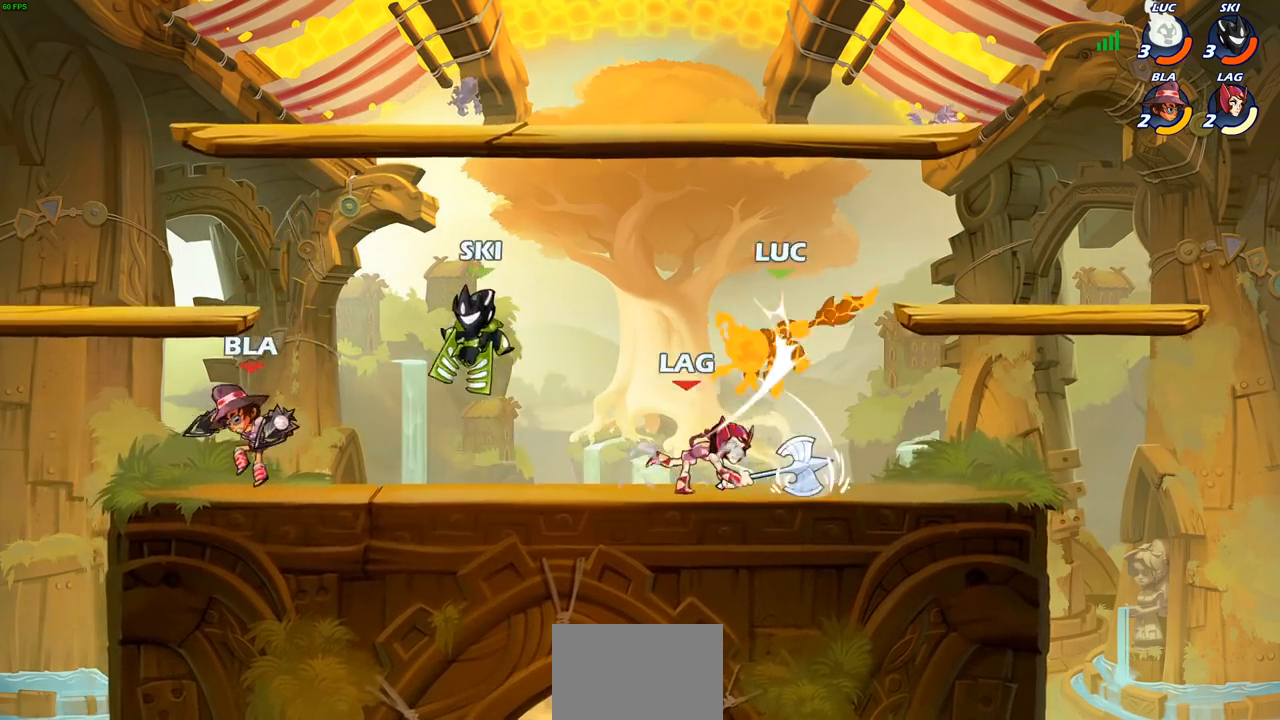
{"buttons": ["R2"], "left_stick": "left", "right_stick": "center", "events": [[183, "R2", "up"], [183, "left_stick", "right"], [333, "left_stick", "left"], [467, "R2", "down"]]}
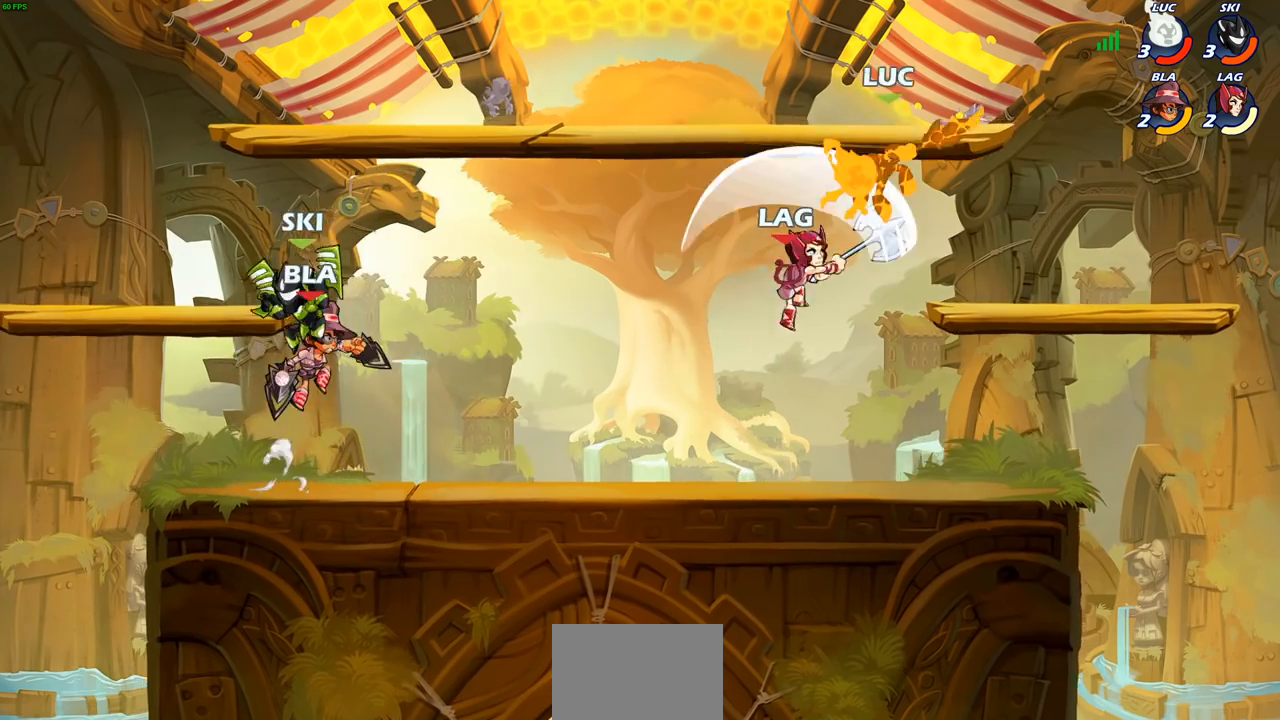
{"buttons": [], "left_stick": "right", "right_stick": "center", "events": [[50, "left_stick", "up"], [150, "left_stick", "up-right"], [283, "R2", "up"], [300, "left_stick", "center"], [367, "left_stick", "right"]]}
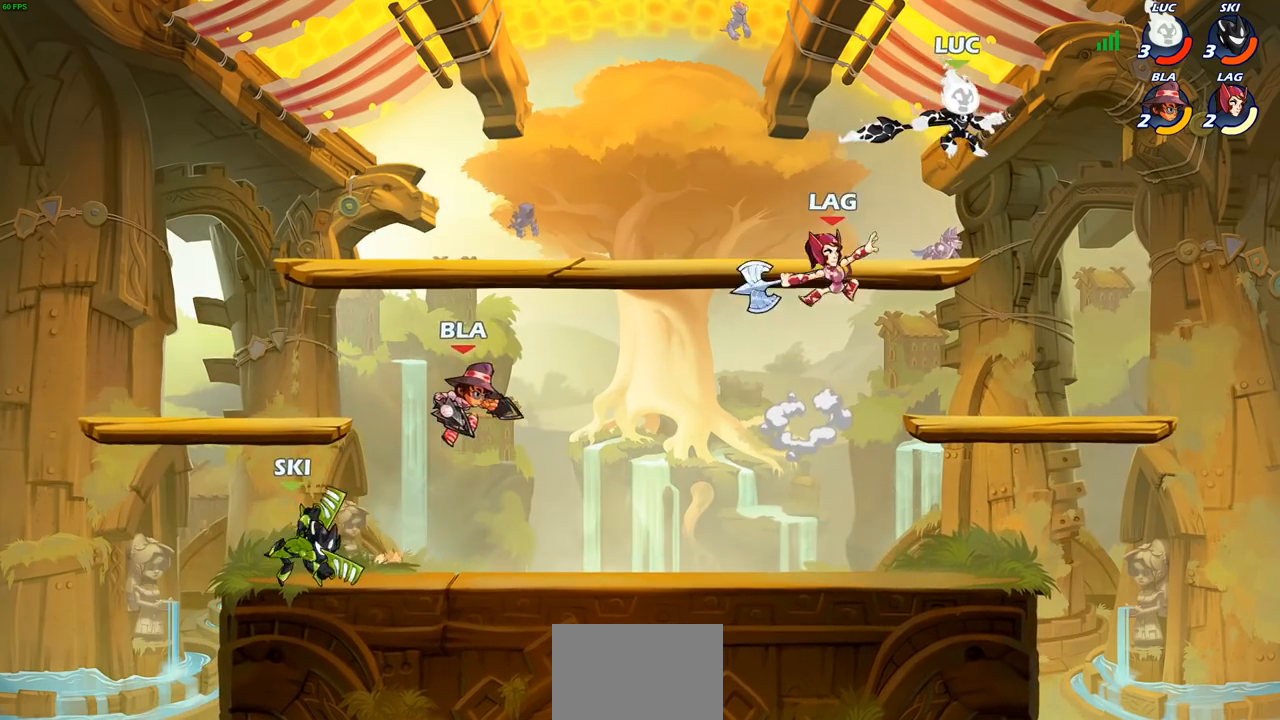
{"buttons": [], "left_stick": "up", "right_stick": "center", "events": [[33, "R2", "down"], [133, "left_stick", "up-right"], [300, "left_stick", "up-left"], [383, "R2", "up"], [467, "left_stick", "up"]]}
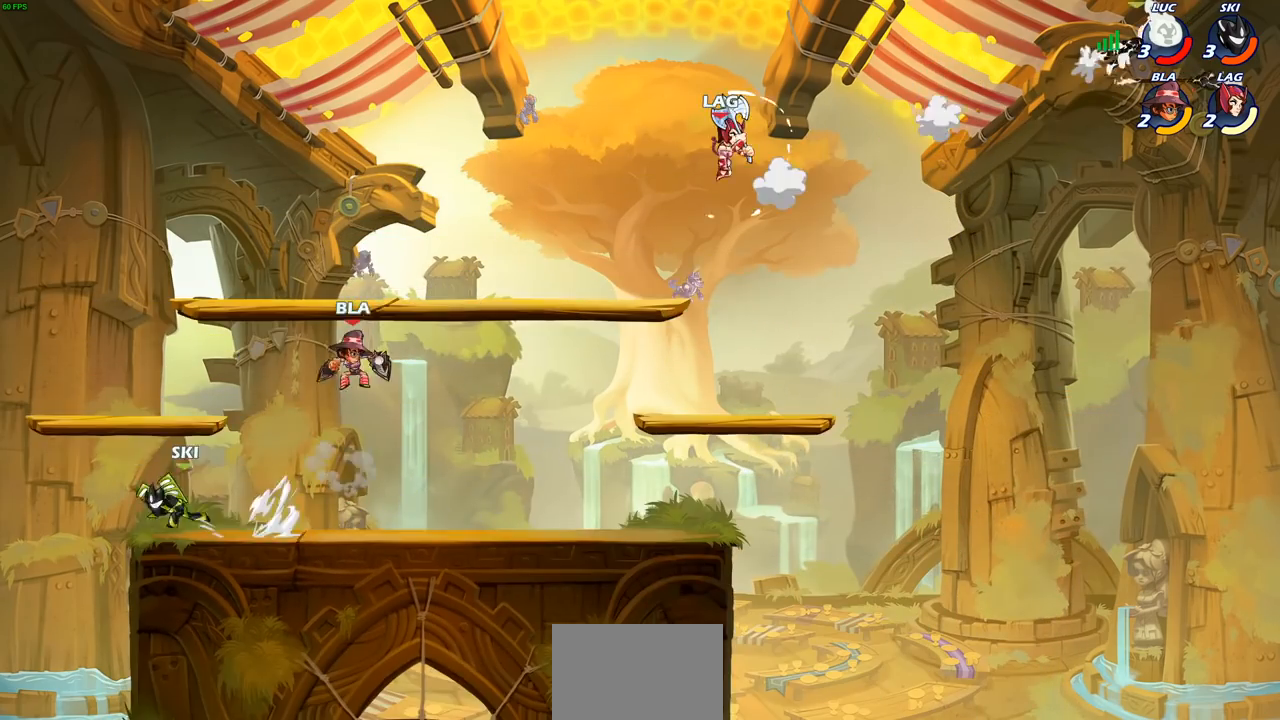
{"buttons": [], "left_stick": "left", "right_stick": "center", "events": [[133, "left_stick", "left"], [300, "L2", "down"], [433, "L2", "up"]]}
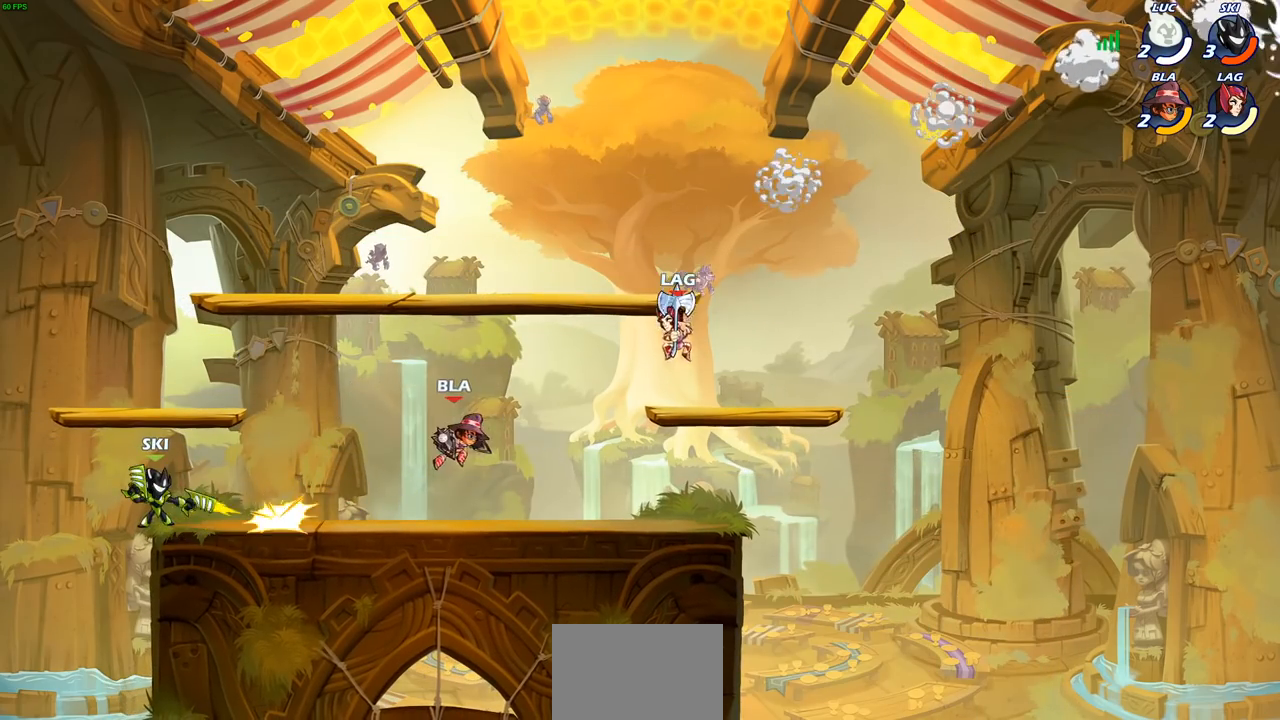
{"buttons": [], "left_stick": "center", "right_stick": "center", "events": [[17, "L2", "down"], [133, "L2", "up"], [217, "L2", "down"], [300, "left_stick", "center"], [333, "L2", "up"]]}
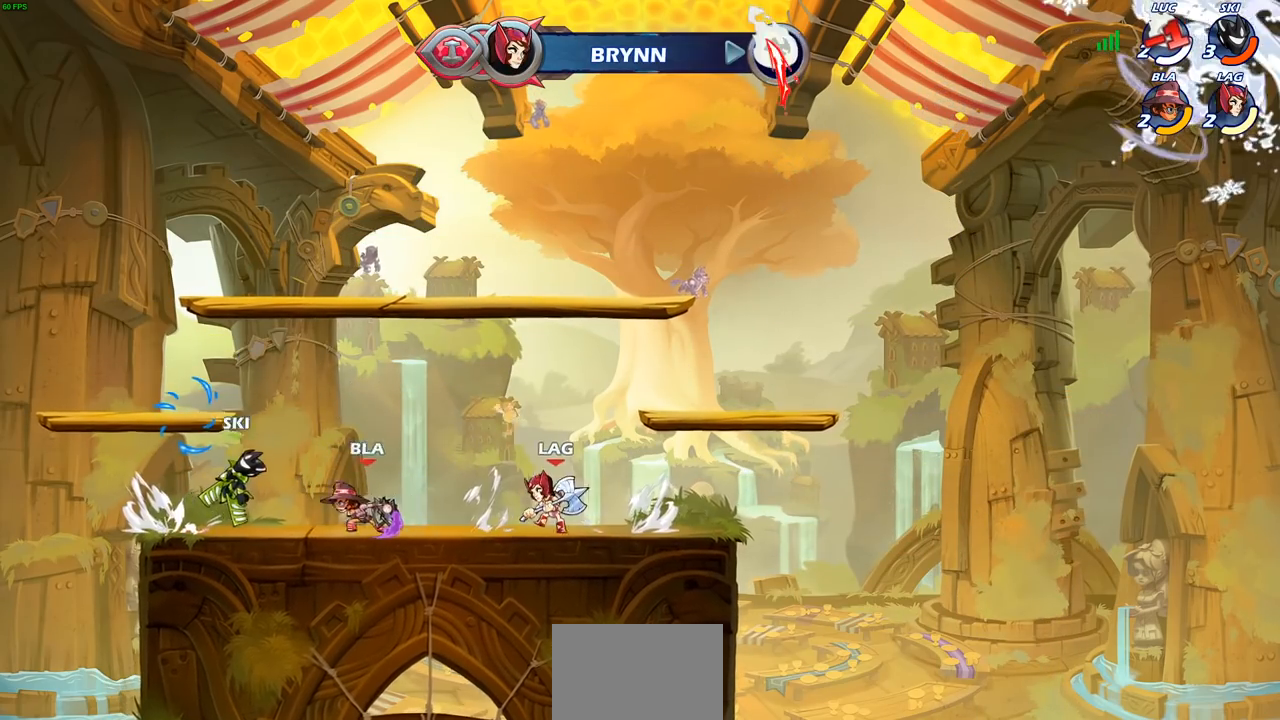
{"buttons": [], "left_stick": "center", "right_stick": "center", "events": []}
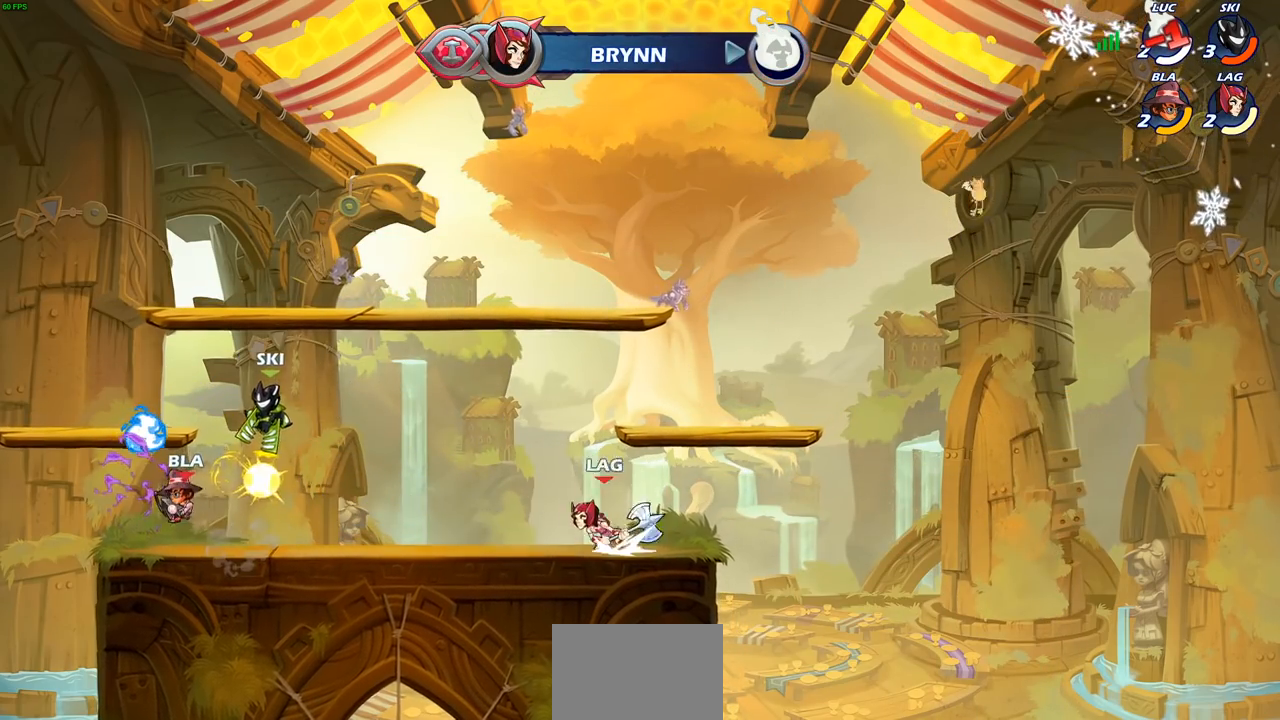
{"buttons": [], "left_stick": "center", "right_stick": "center", "events": []}
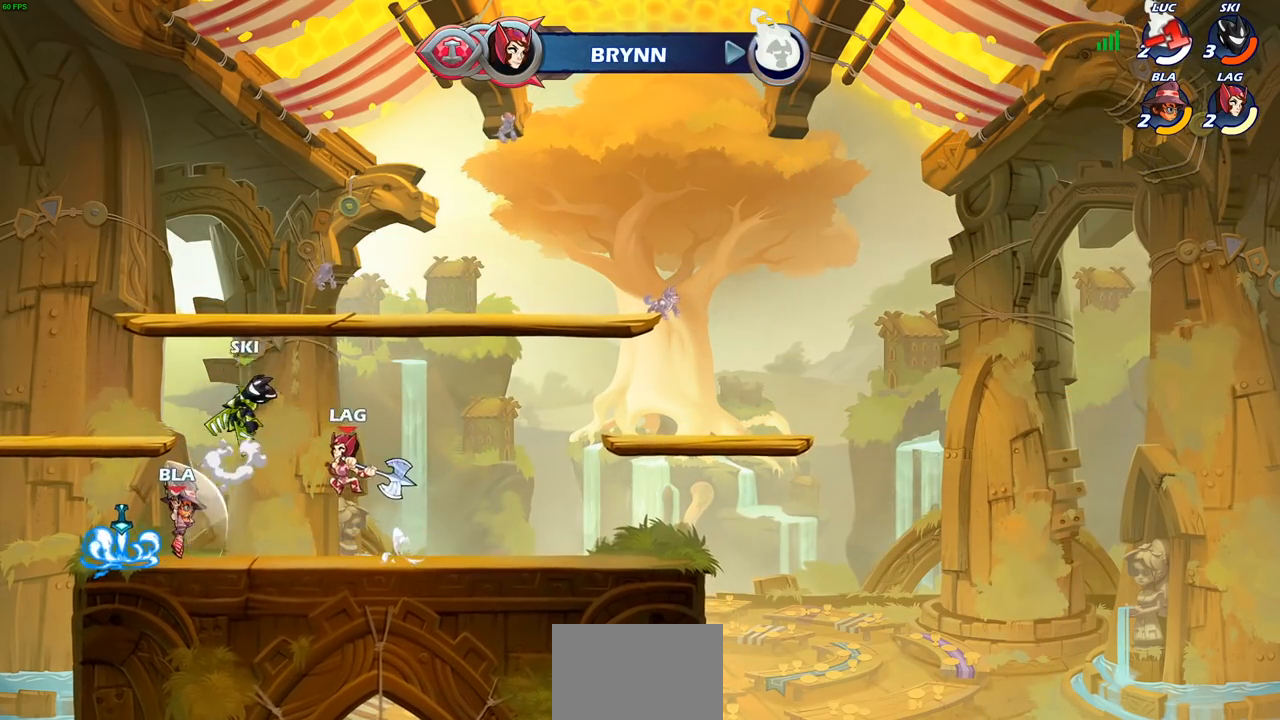
{"buttons": [], "left_stick": "center", "right_stick": "center", "events": []}
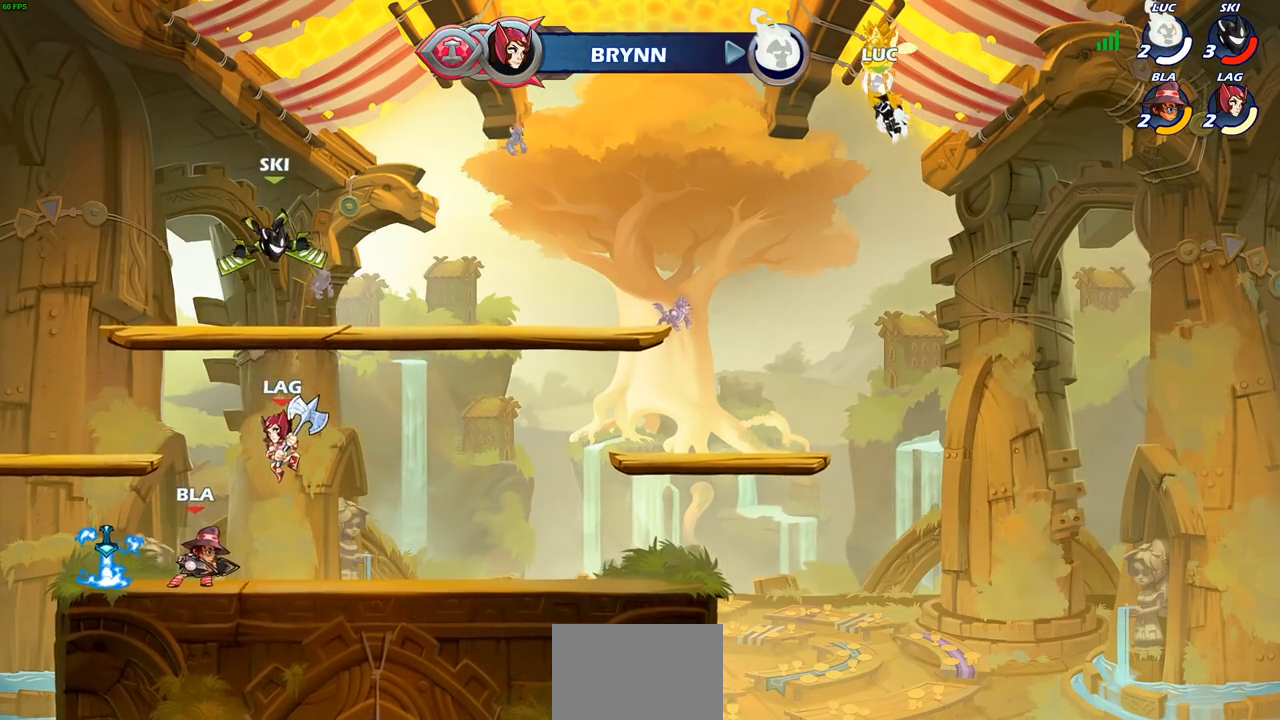
{"buttons": [], "left_stick": "center", "right_stick": "center", "events": []}
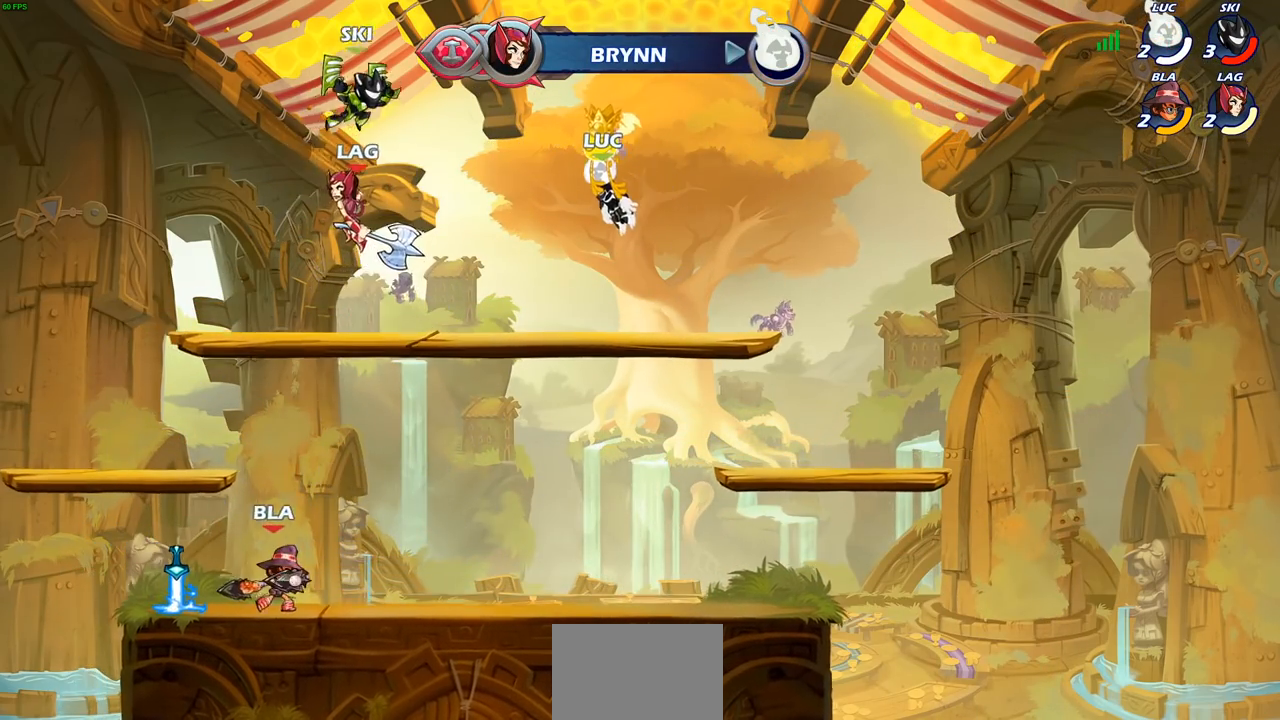
{"buttons": [], "left_stick": "center", "right_stick": "center", "events": []}
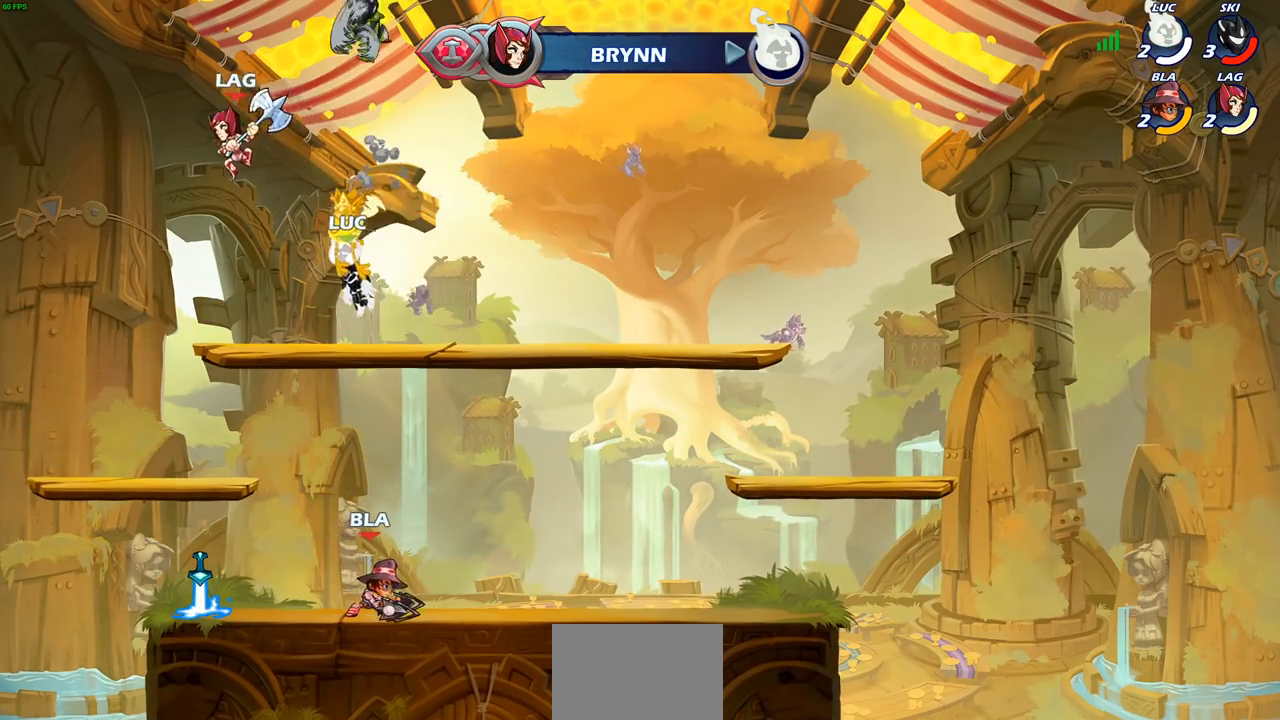
{"buttons": [], "left_stick": "center", "right_stick": "center", "events": []}
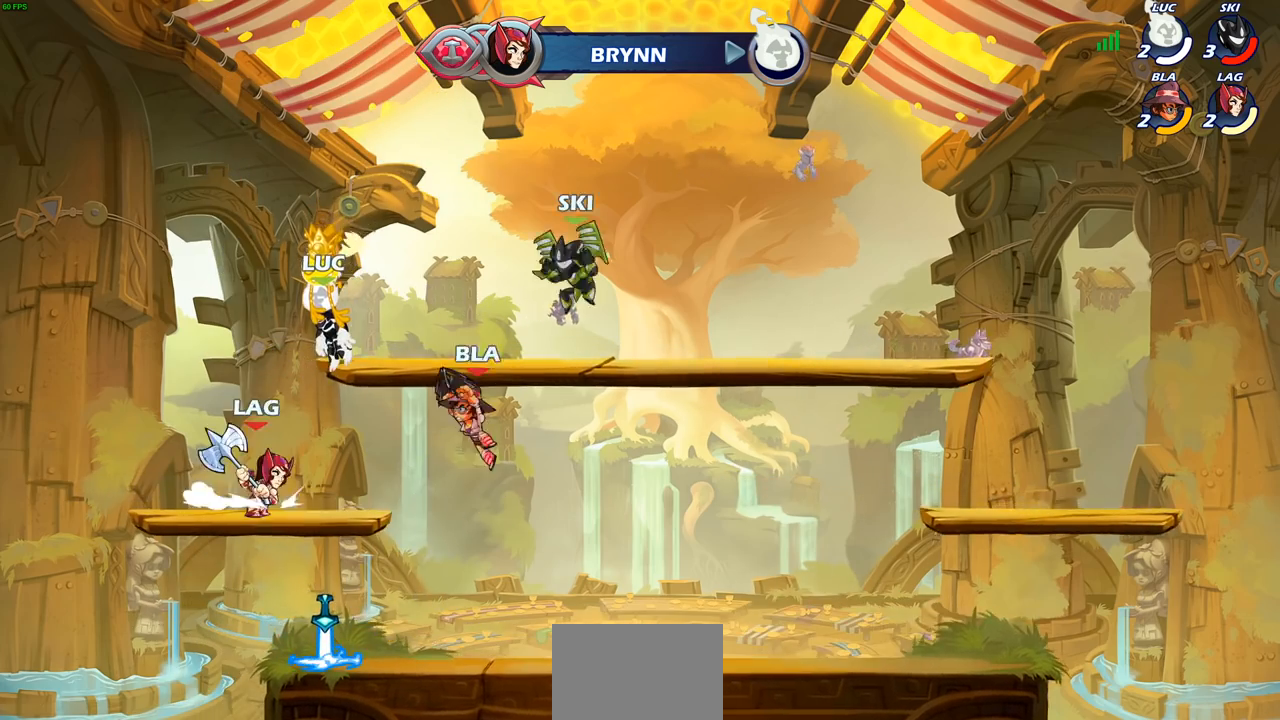
{"buttons": [], "left_stick": "center", "right_stick": "center", "events": []}
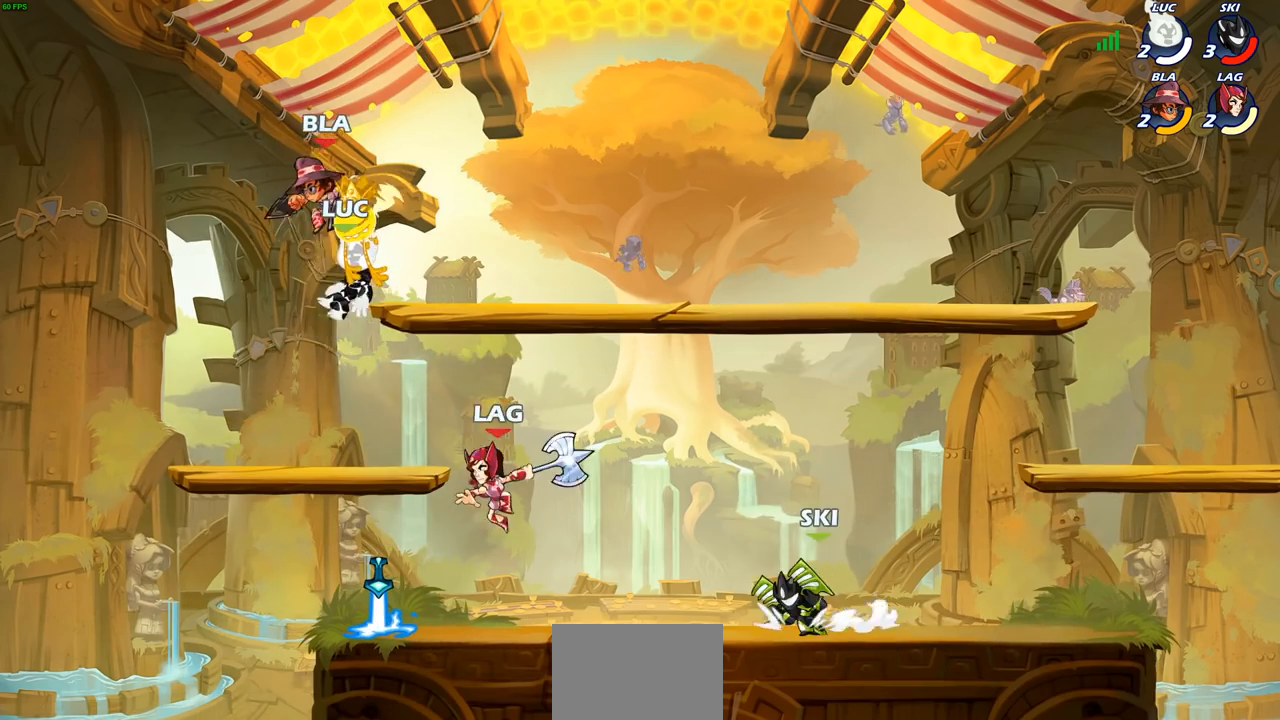
{"buttons": [], "left_stick": "center", "right_stick": "center", "events": []}